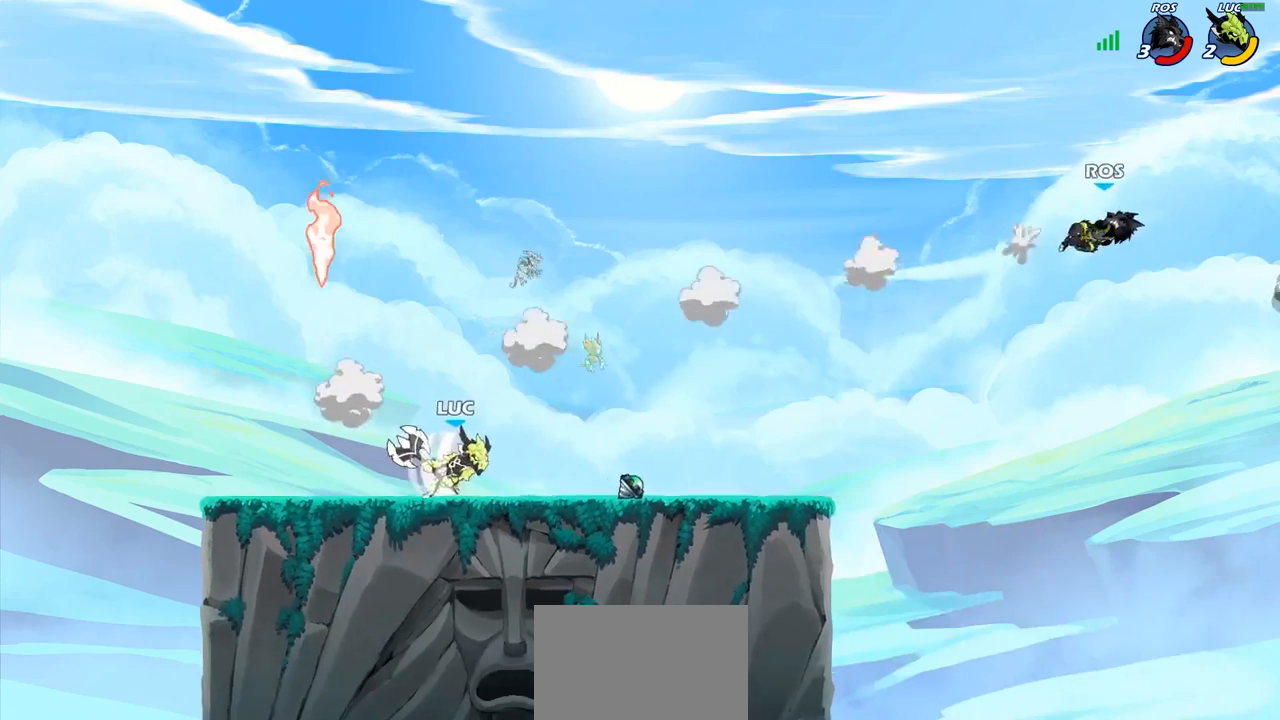
Gameplay with a controller (PlayStation layout); each line is a JSON object with the inputs held at the frame after it. "events" lists button and stick changes between this image and that frame as [ms after this image, input, new state], when the widget could be followed in between. Not read: L3.
{"buttons": [], "left_stick": "center", "right_stick": "center", "events": [[150, "R1", "down"], [217, "R1", "up"], [267, "left_stick", "center"]]}
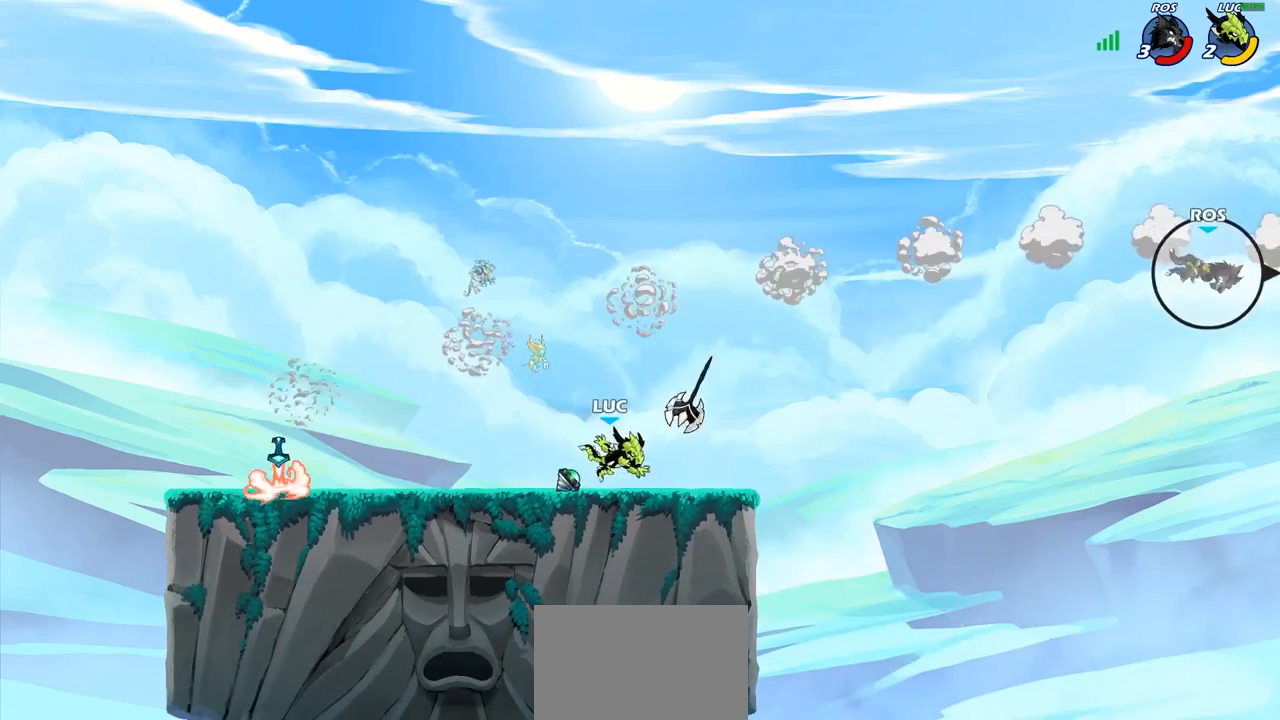
{"buttons": ["CROSS"], "left_stick": "up-right", "right_stick": "center", "events": [[50, "left_stick", "up-left"], [350, "R1", "down"], [400, "CROSS", "down"], [417, "left_stick", "up-right"], [500, "R1", "up"]]}
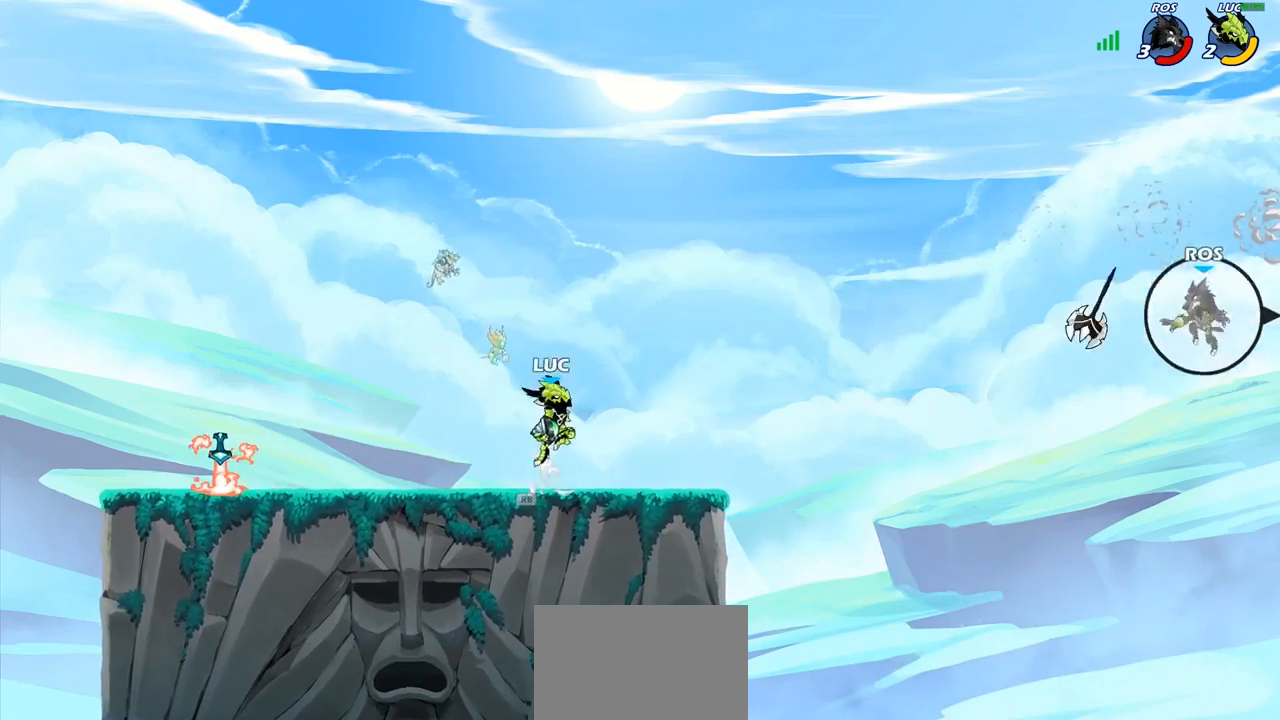
{"buttons": [], "left_stick": "down-right", "right_stick": "center", "events": [[33, "CROSS", "up"], [233, "left_stick", "right"], [333, "CROSS", "down"], [400, "CROSS", "up"], [417, "R1", "down"], [450, "left_stick", "down-right"], [483, "R1", "up"]]}
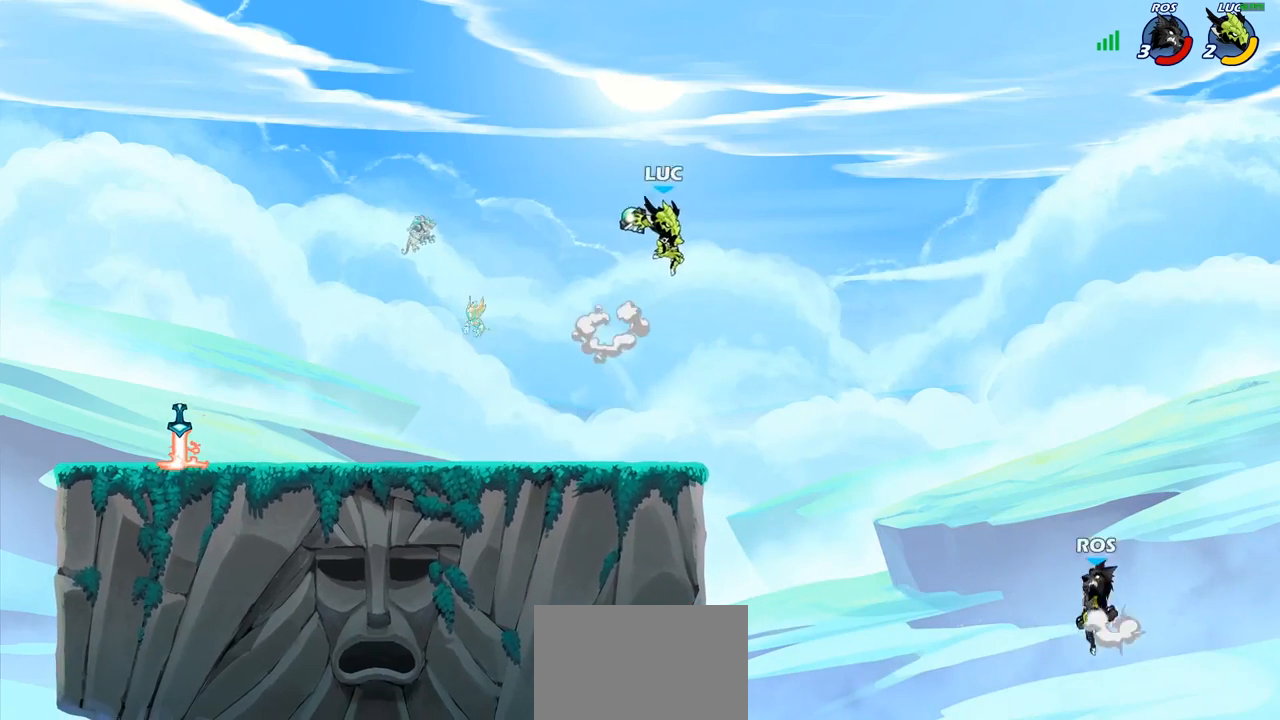
{"buttons": [], "left_stick": "left", "right_stick": "center", "events": [[50, "left_stick", "center"], [250, "left_stick", "left"]]}
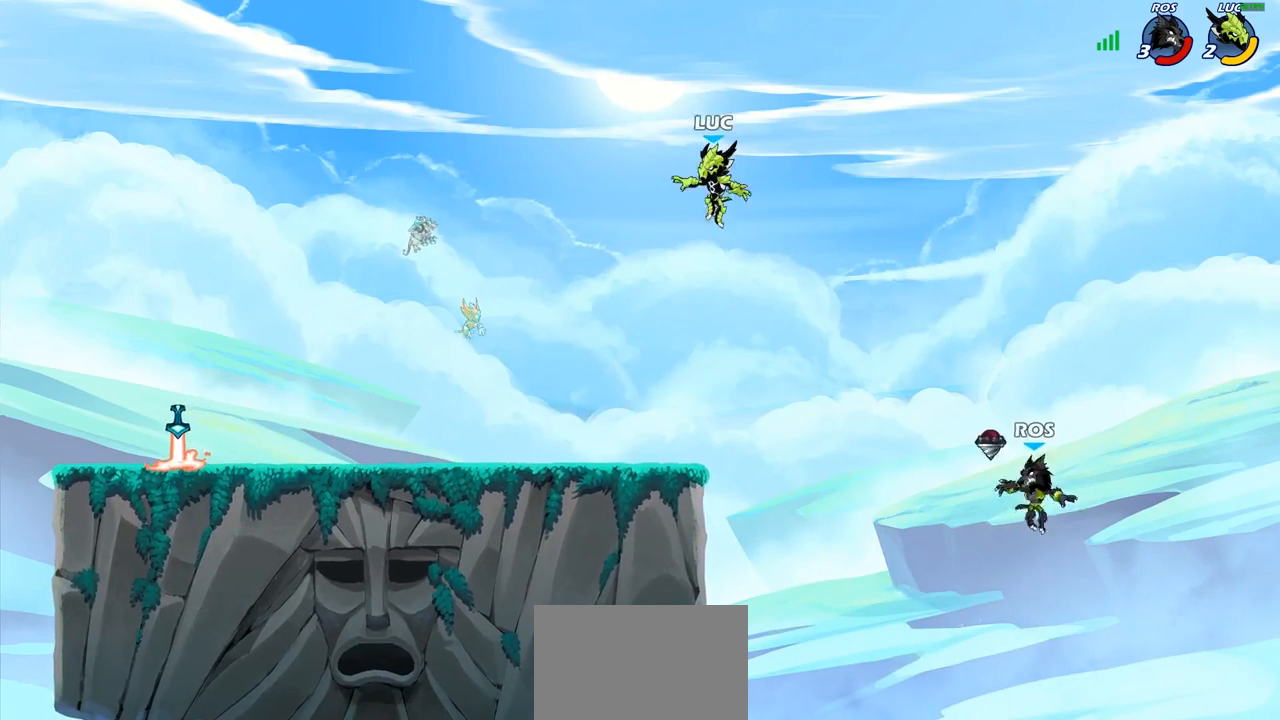
{"buttons": [], "left_stick": "left", "right_stick": "center", "events": [[17, "left_stick", "down-left"], [450, "left_stick", "left"]]}
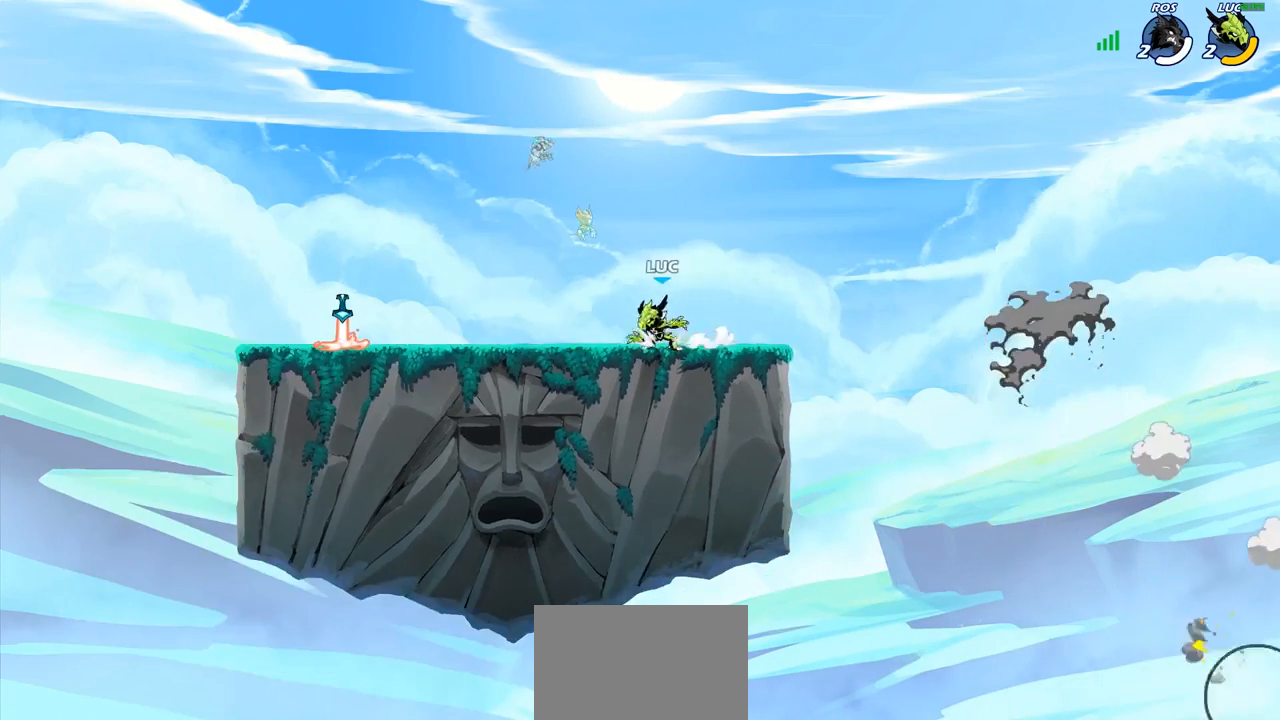
{"buttons": ["R2"], "left_stick": "left", "right_stick": "center", "events": [[433, "R2", "down"]]}
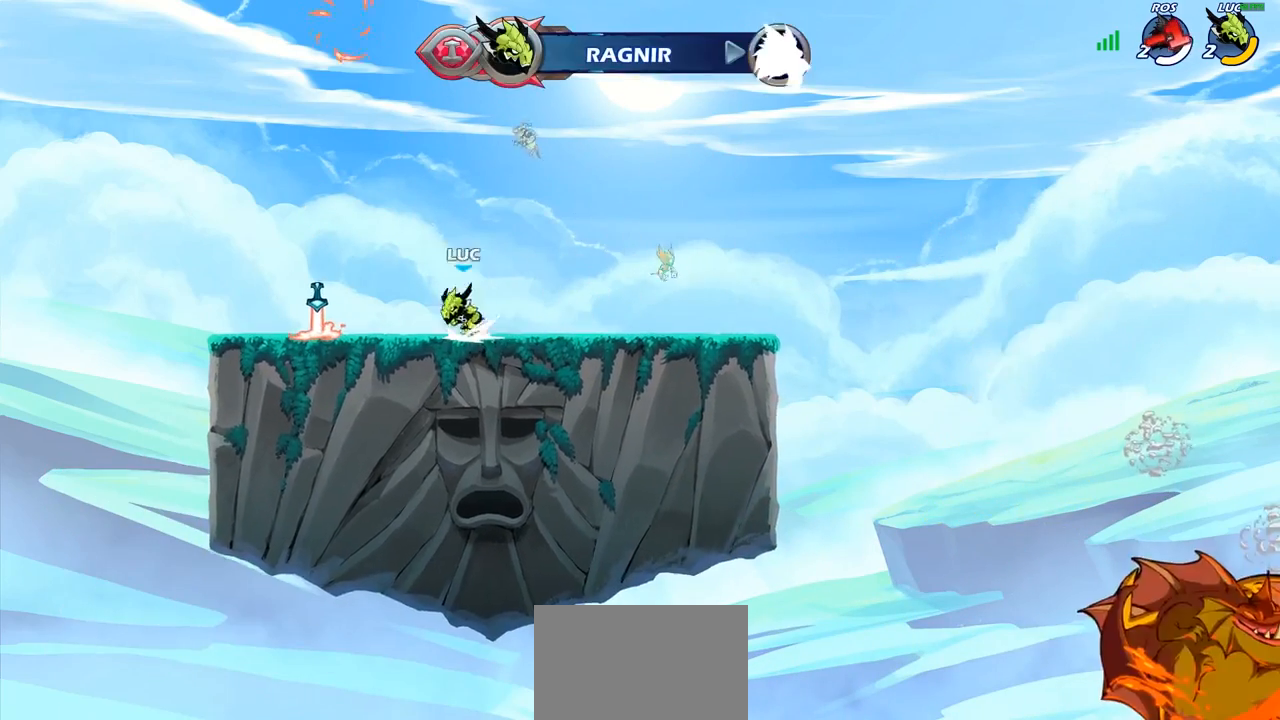
{"buttons": [], "left_stick": "center", "right_stick": "center", "events": [[50, "R2", "up"], [267, "R1", "down"], [300, "left_stick", "center"], [383, "R1", "up"]]}
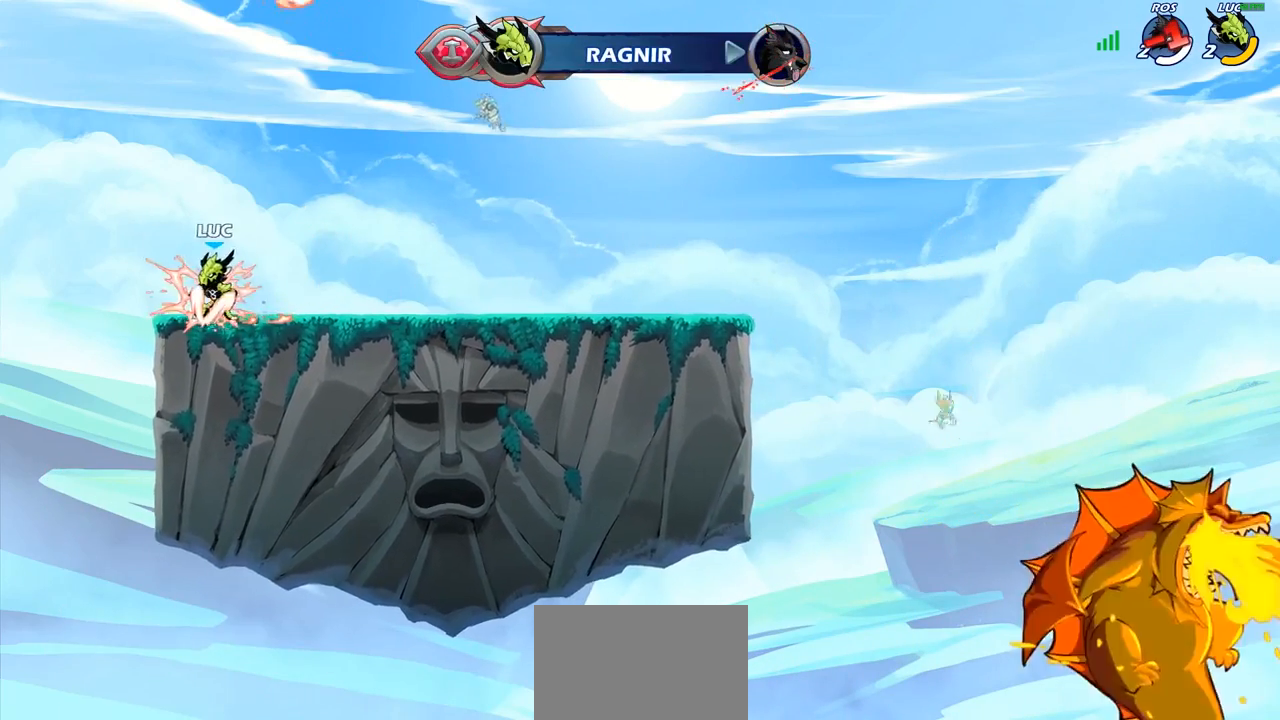
{"buttons": [], "left_stick": "center", "right_stick": "center", "events": [[50, "left_stick", "right"], [117, "CROSS", "down"], [267, "CROSS", "up"], [283, "left_stick", "up-right"], [433, "left_stick", "center"]]}
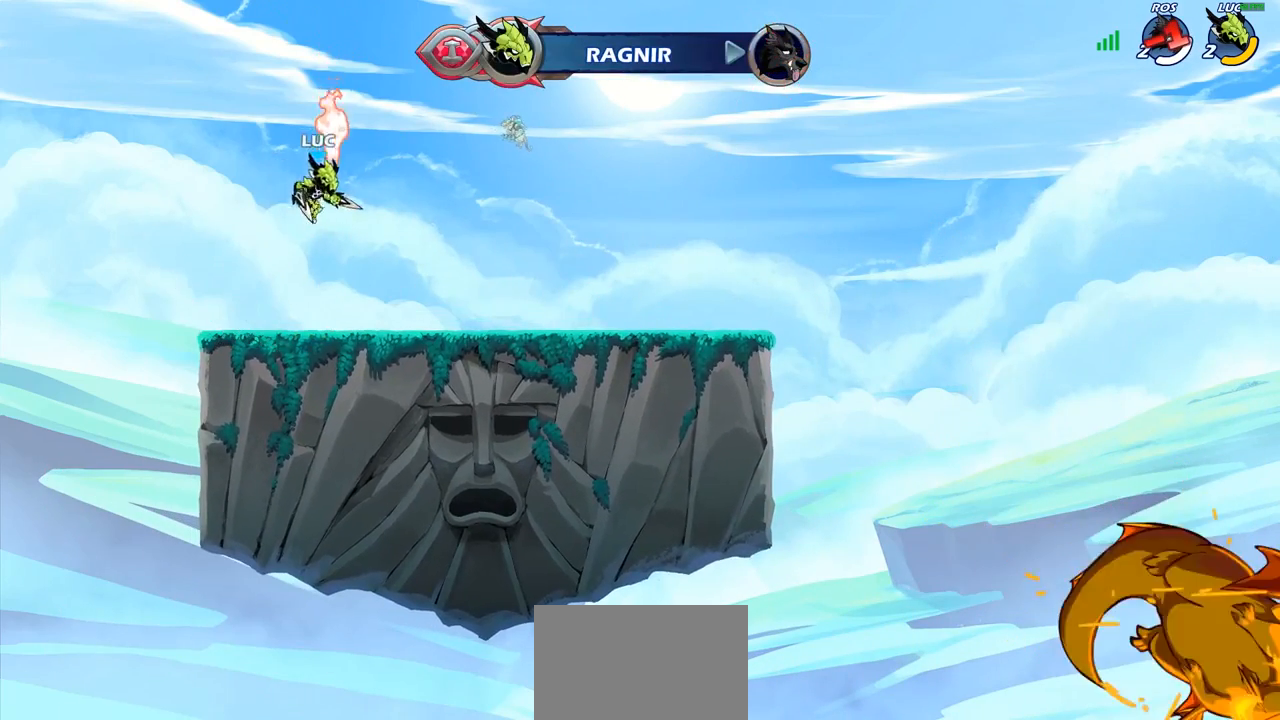
{"buttons": [], "left_stick": "center", "right_stick": "center", "events": [[50, "R2", "down"], [83, "CIRCLE", "down"], [250, "CIRCLE", "up"], [267, "R2", "up"]]}
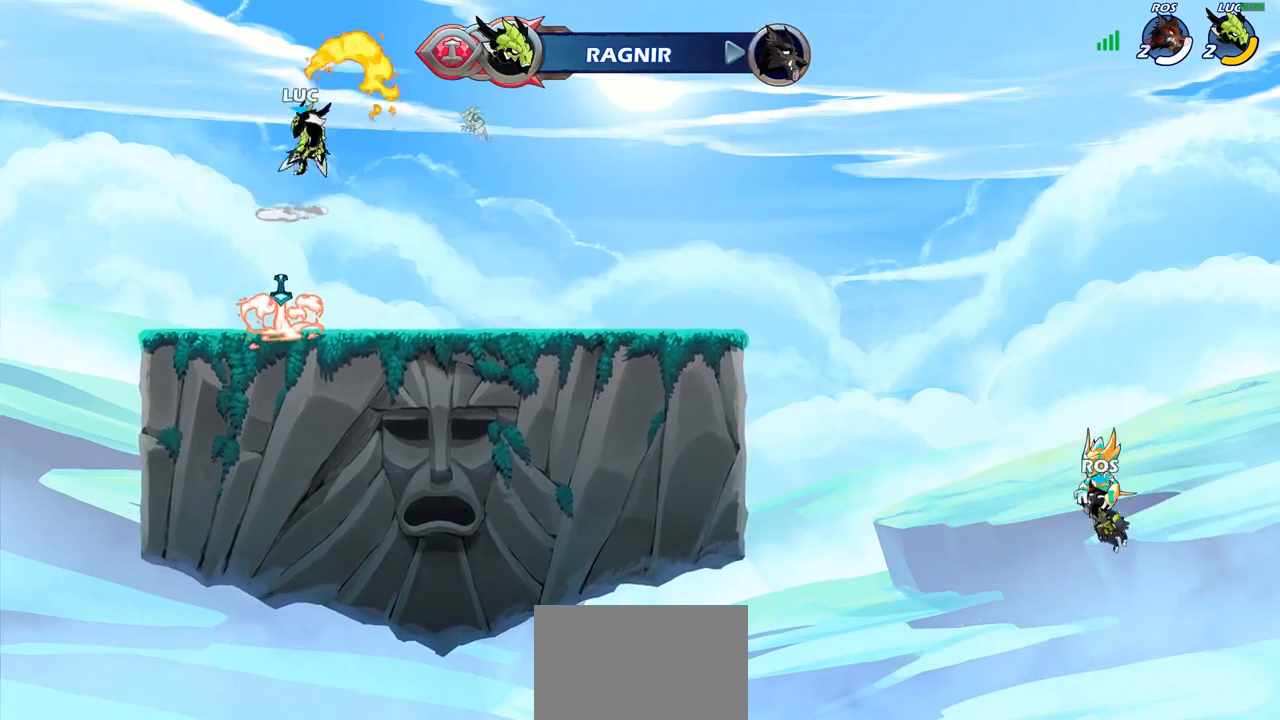
{"buttons": ["R1"], "left_stick": "up", "right_stick": "center", "events": [[317, "left_stick", "up-left"], [333, "CROSS", "down"], [400, "CROSS", "up"], [433, "left_stick", "up"], [483, "R1", "down"]]}
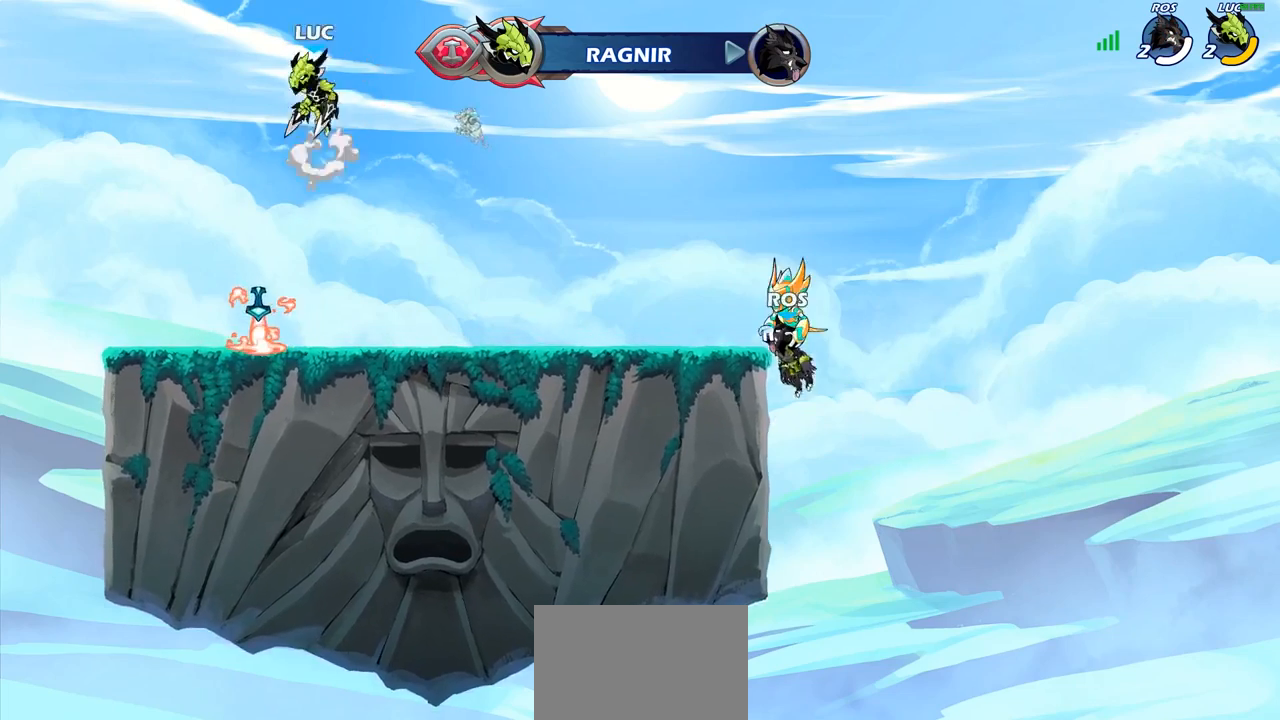
{"buttons": [], "left_stick": "down", "right_stick": "center", "events": [[67, "R1", "up"], [133, "left_stick", "center"], [467, "left_stick", "down"]]}
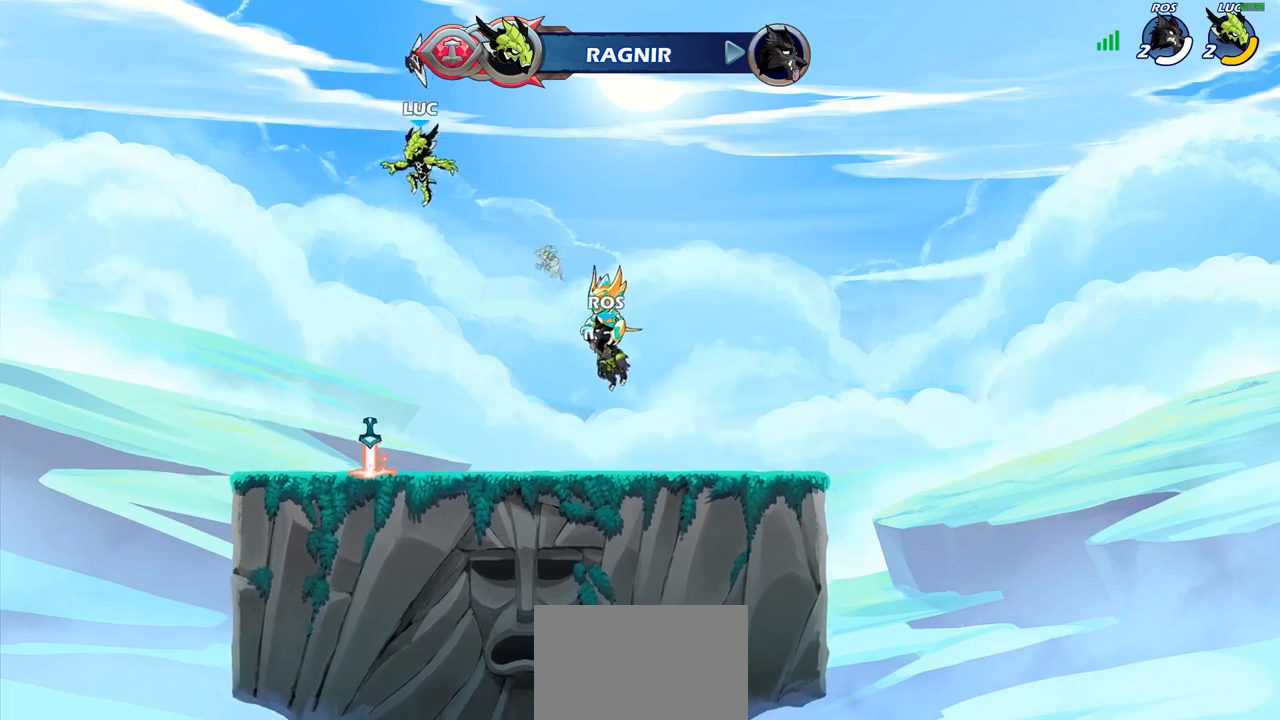
{"buttons": ["R1"], "left_stick": "center", "right_stick": "center", "events": [[150, "left_stick", "down-left"], [317, "left_stick", "up-left"], [400, "left_stick", "center"], [467, "R1", "down"]]}
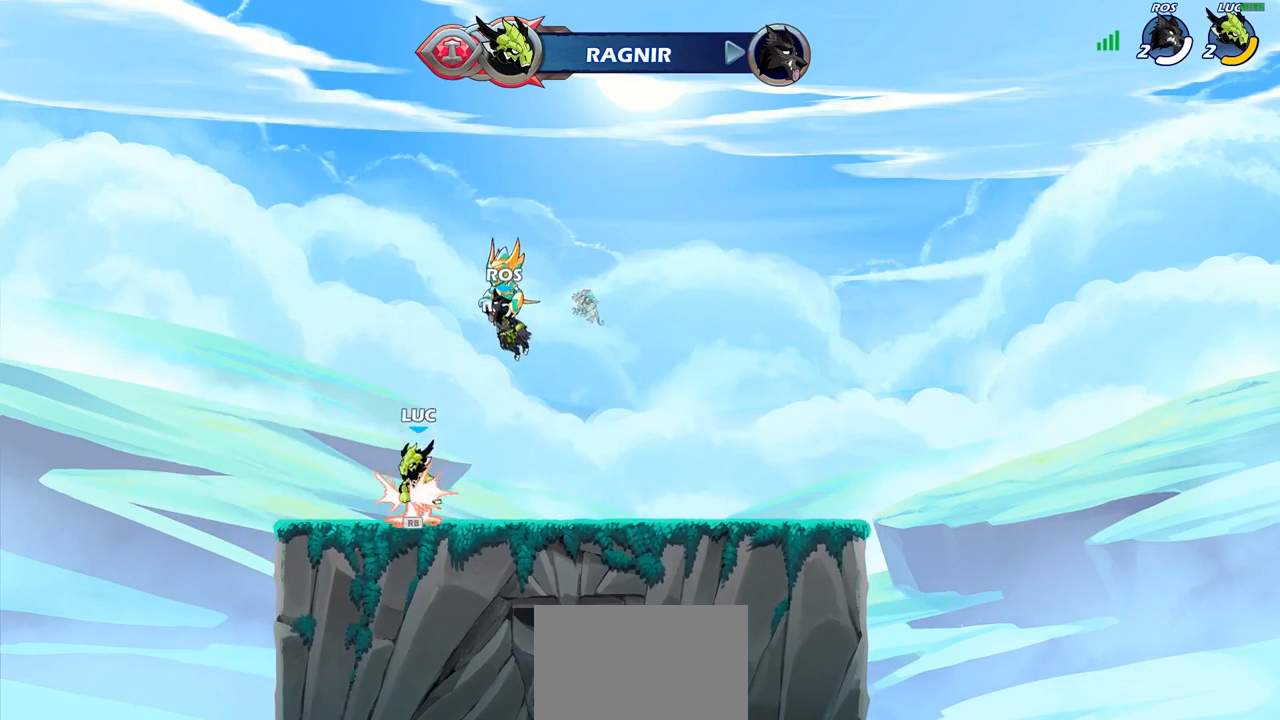
{"buttons": [], "left_stick": "up", "right_stick": "center", "events": [[33, "CROSS", "down"], [33, "left_stick", "right"], [133, "CROSS", "up"], [133, "R1", "up"], [217, "CROSS", "down"], [233, "left_stick", "up"], [267, "CROSS", "up"], [400, "R1", "down"], [500, "R1", "up"]]}
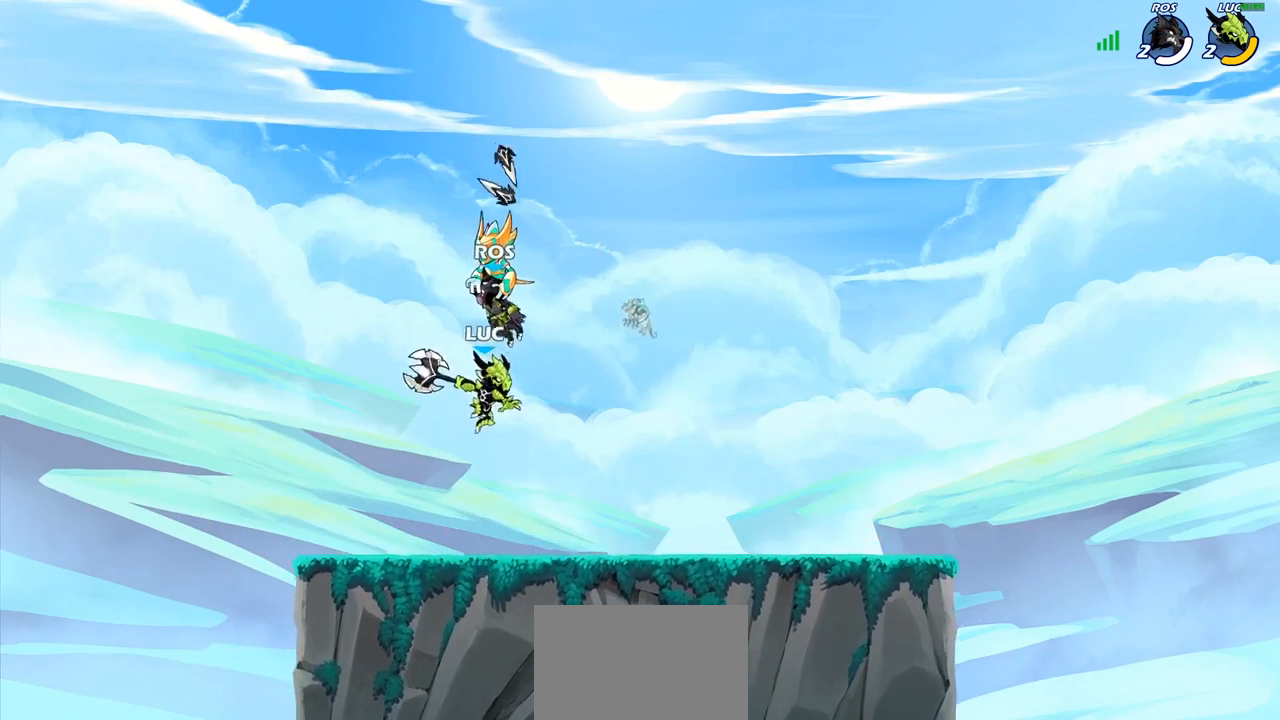
{"buttons": [], "left_stick": "center", "right_stick": "center", "events": [[67, "left_stick", "center"]]}
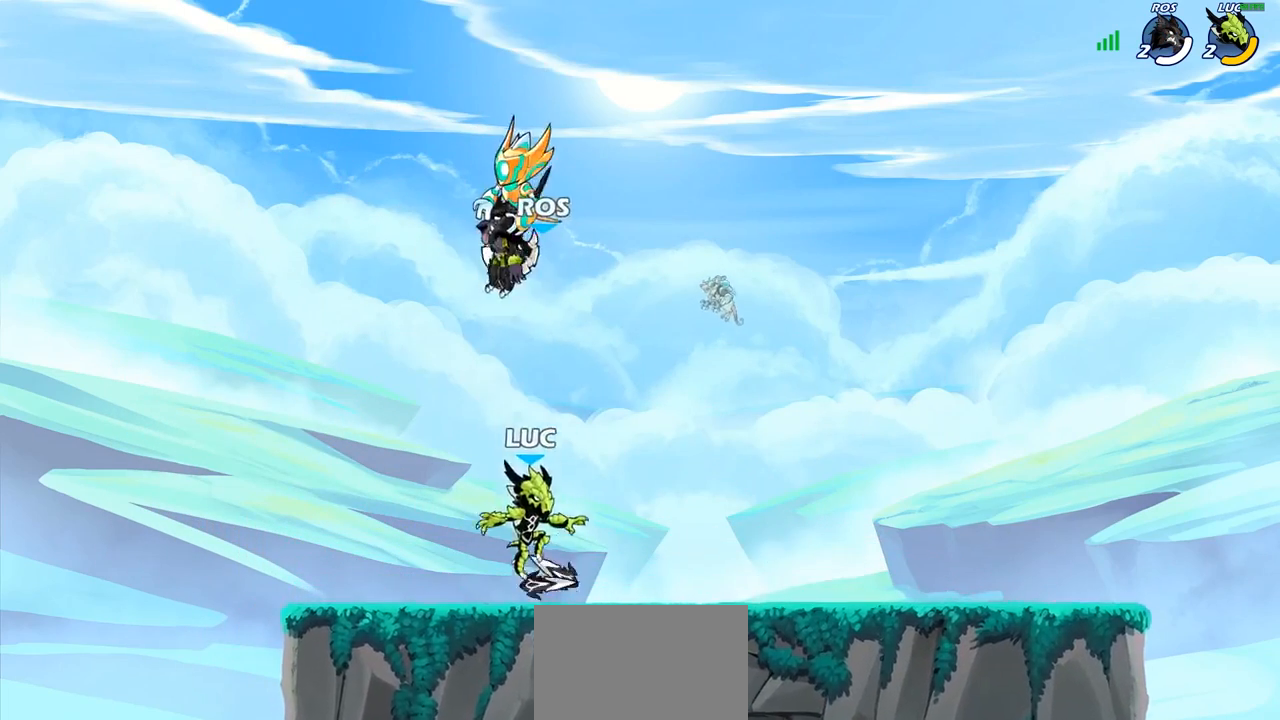
{"buttons": [], "left_stick": "down", "right_stick": "center", "events": [[17, "R1", "down"], [67, "CROSS", "down"], [133, "R1", "up"], [183, "CROSS", "up"], [483, "left_stick", "down"]]}
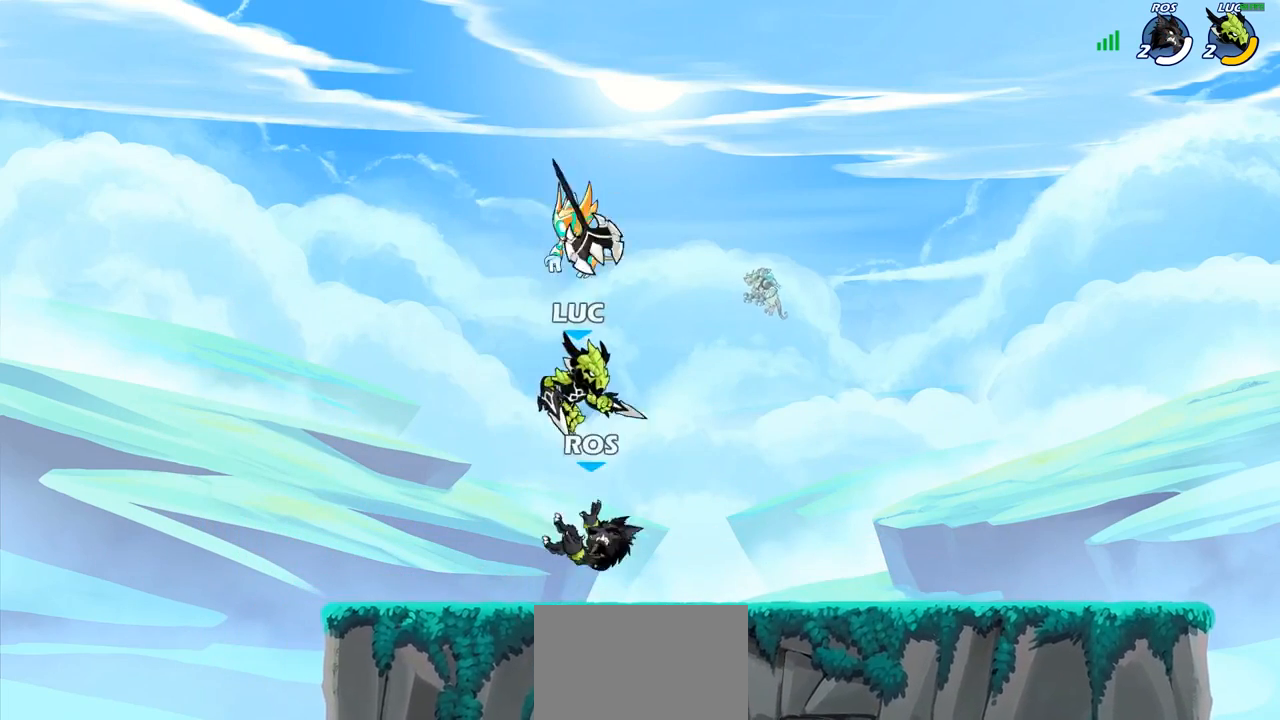
{"buttons": [], "left_stick": "center", "right_stick": "center", "events": [[200, "SQUARE", "down"], [300, "SQUARE", "up"], [333, "left_stick", "center"]]}
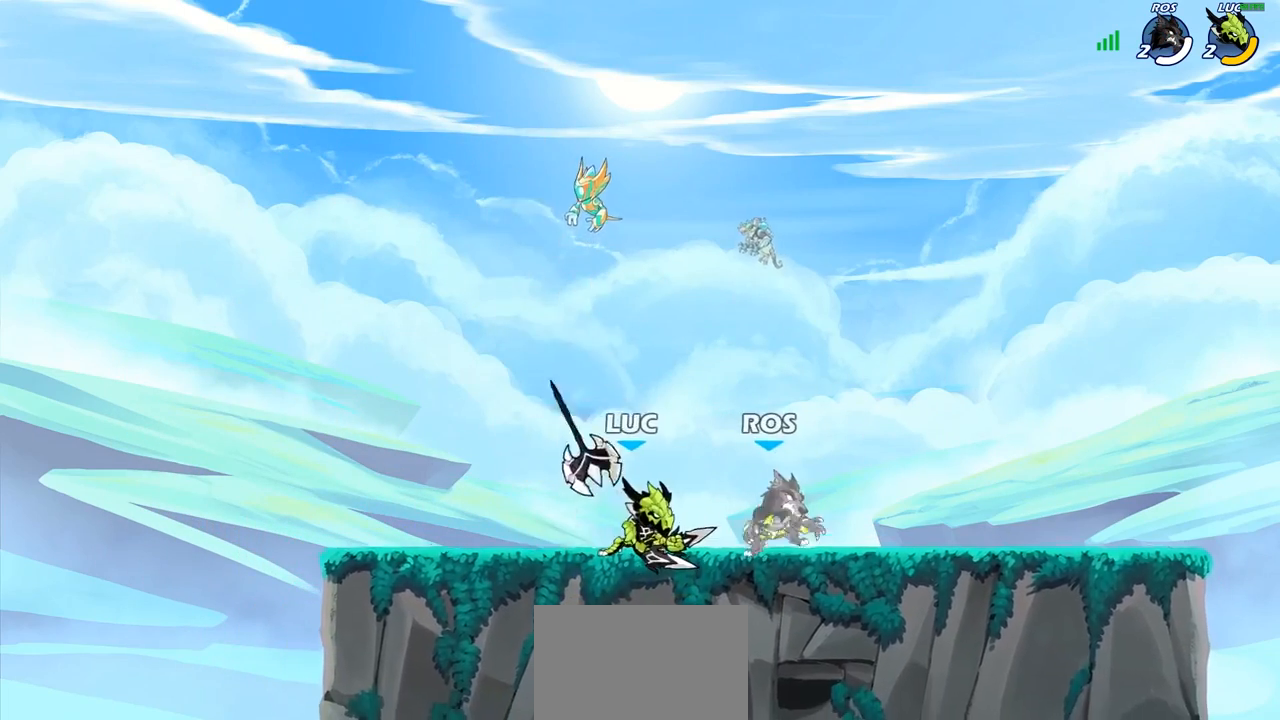
{"buttons": [], "left_stick": "up-right", "right_stick": "center", "events": [[150, "CROSS", "down"], [200, "left_stick", "up"], [300, "R2", "down"], [333, "CROSS", "up"], [400, "left_stick", "up-right"], [483, "R2", "up"]]}
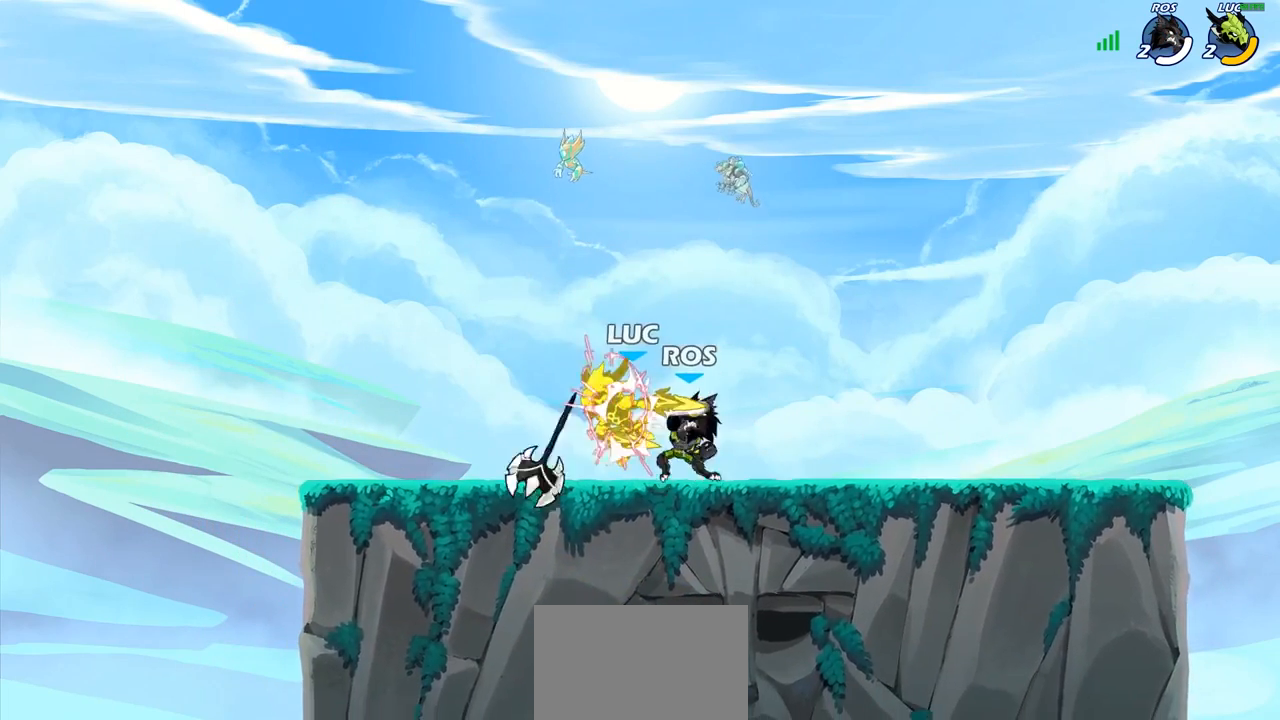
{"buttons": [], "left_stick": "center", "right_stick": "center", "events": [[83, "left_stick", "center"]]}
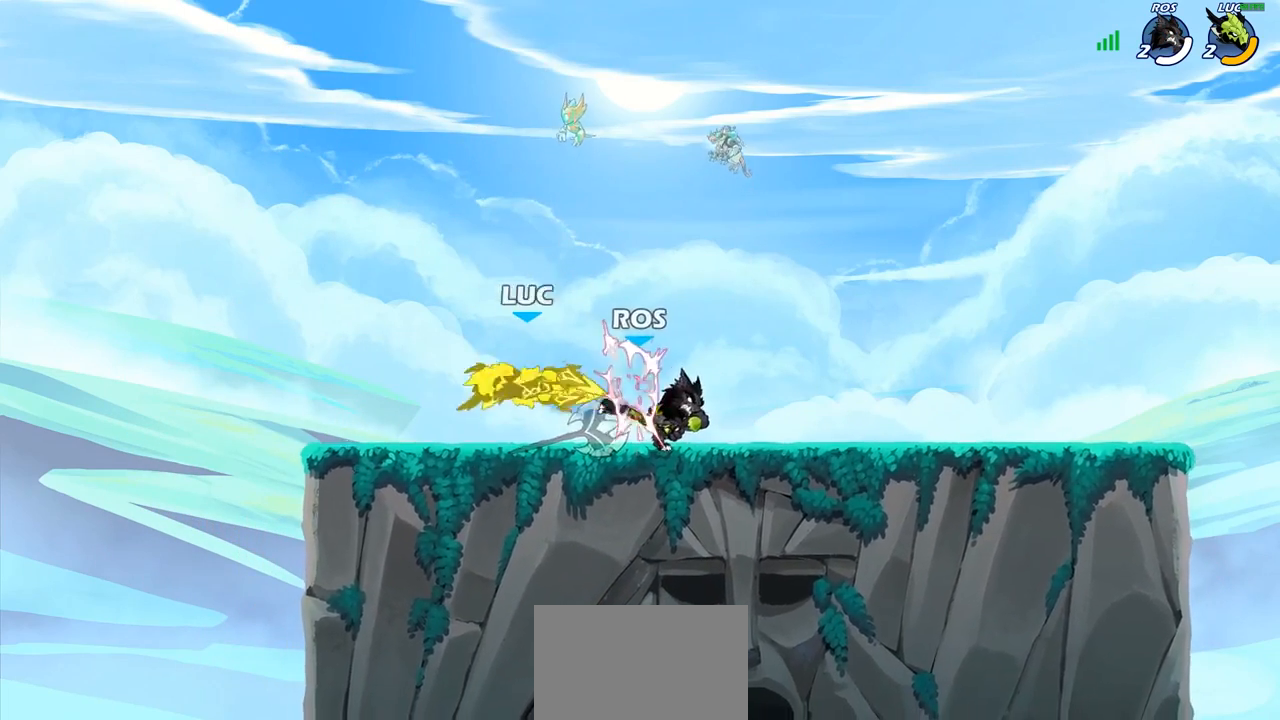
{"buttons": ["R2"], "left_stick": "up-right", "right_stick": "center", "events": [[217, "left_stick", "up-right"], [250, "CROSS", "down"], [383, "CROSS", "up"], [400, "R2", "down"]]}
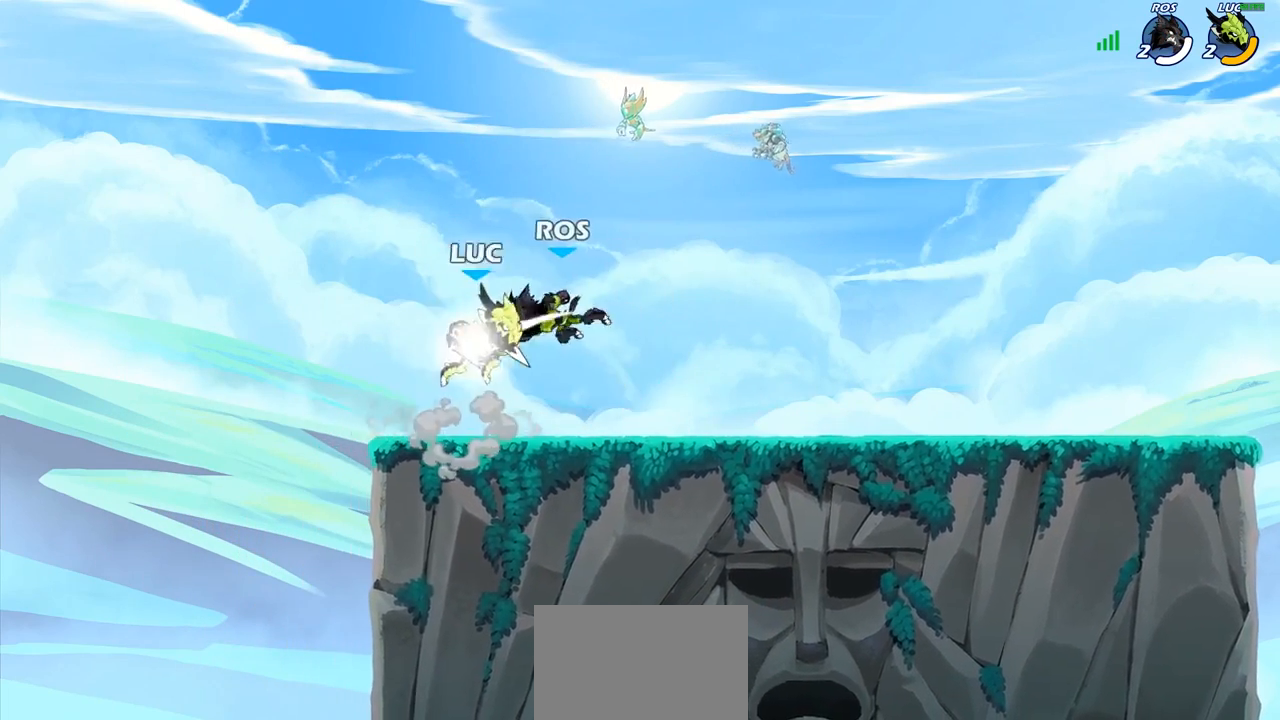
{"buttons": [], "left_stick": "center", "right_stick": "center", "events": [[83, "R2", "up"], [167, "left_stick", "down-left"], [317, "SQUARE", "down"], [317, "left_stick", "center"], [367, "SQUARE", "up"]]}
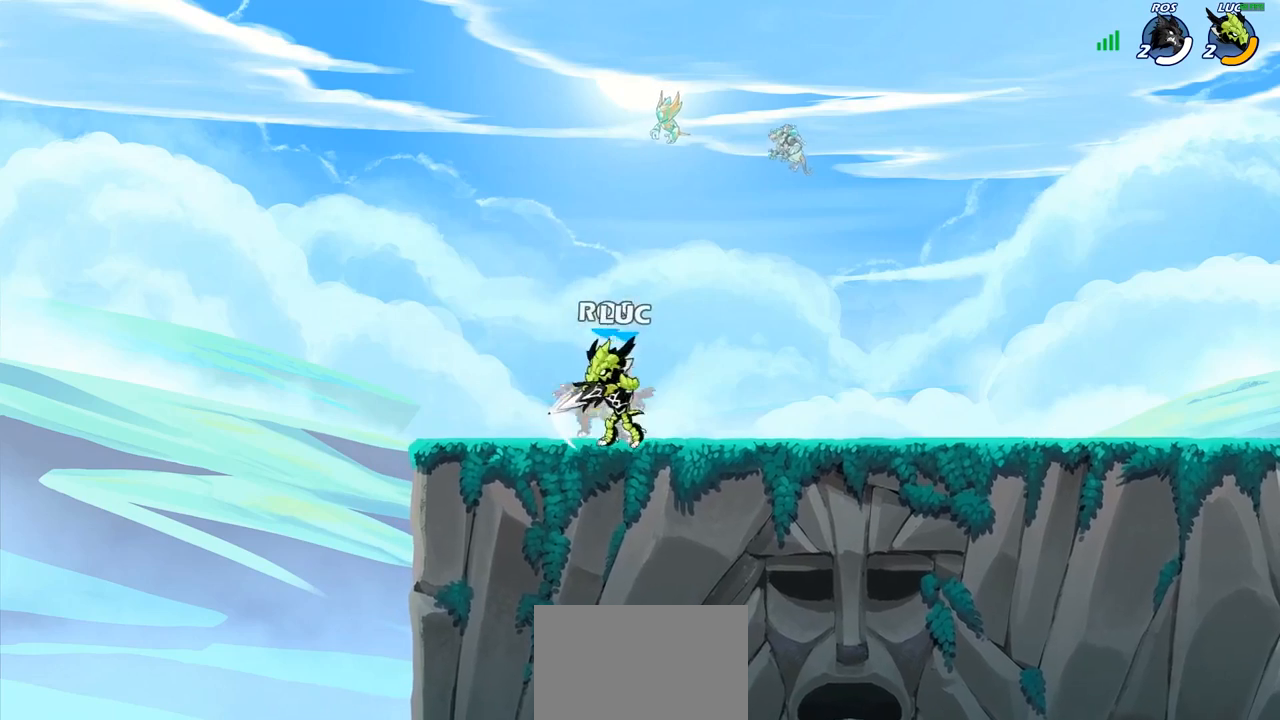
{"buttons": [], "left_stick": "down", "right_stick": "center", "events": [[17, "SQUARE", "down"], [100, "SQUARE", "up"], [200, "SQUARE", "down"], [283, "SQUARE", "up"], [467, "left_stick", "down"]]}
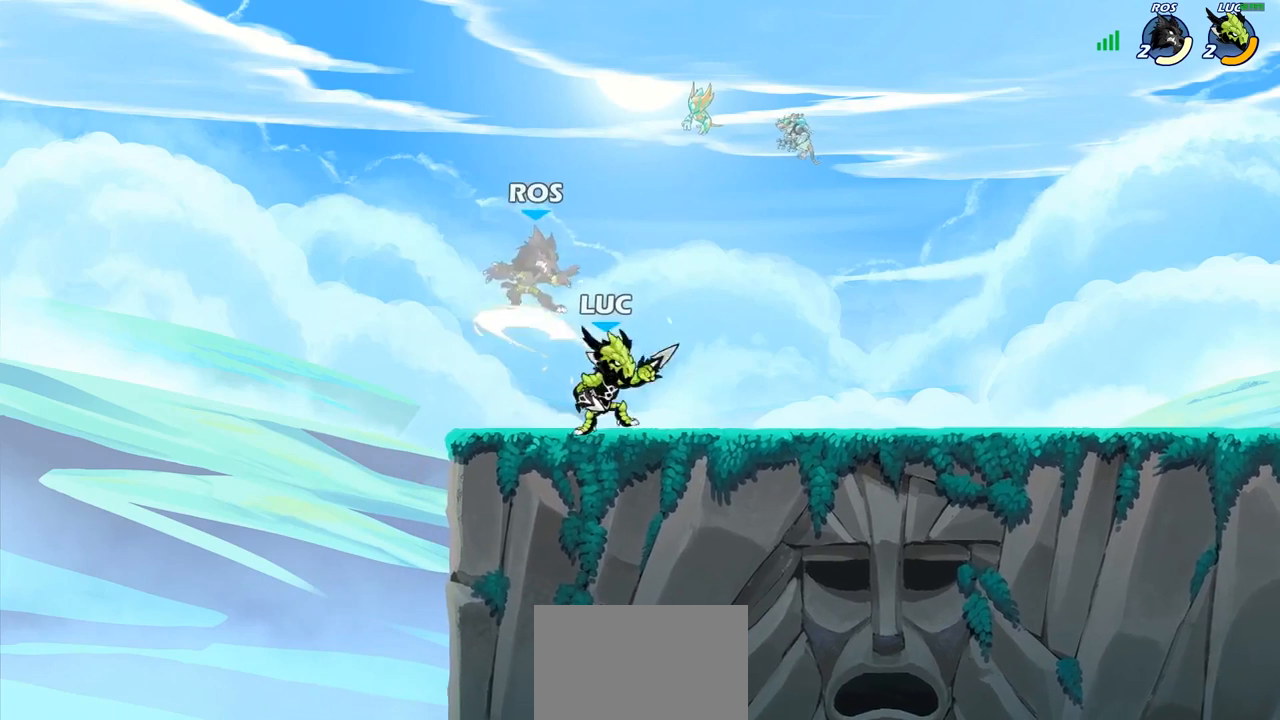
{"buttons": [], "left_stick": "right", "right_stick": "center", "events": [[67, "SQUARE", "down"], [150, "SQUARE", "up"], [183, "left_stick", "center"], [433, "left_stick", "right"]]}
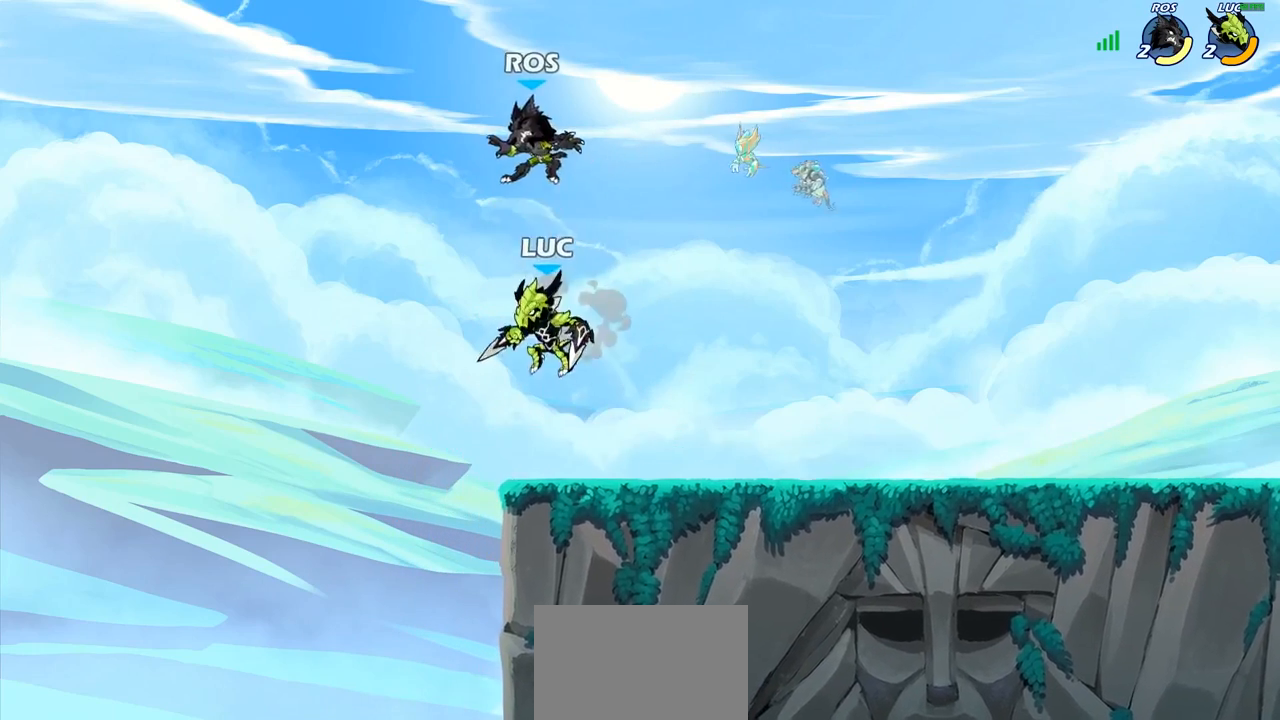
{"buttons": [], "left_stick": "right", "right_stick": "center", "events": [[33, "CROSS", "down"], [83, "SQUARE", "down"], [83, "left_stick", "center"], [117, "right_stick", "down-left"], [133, "CROSS", "up"], [167, "SQUARE", "up"], [167, "right_stick", "center"], [267, "left_stick", "right"]]}
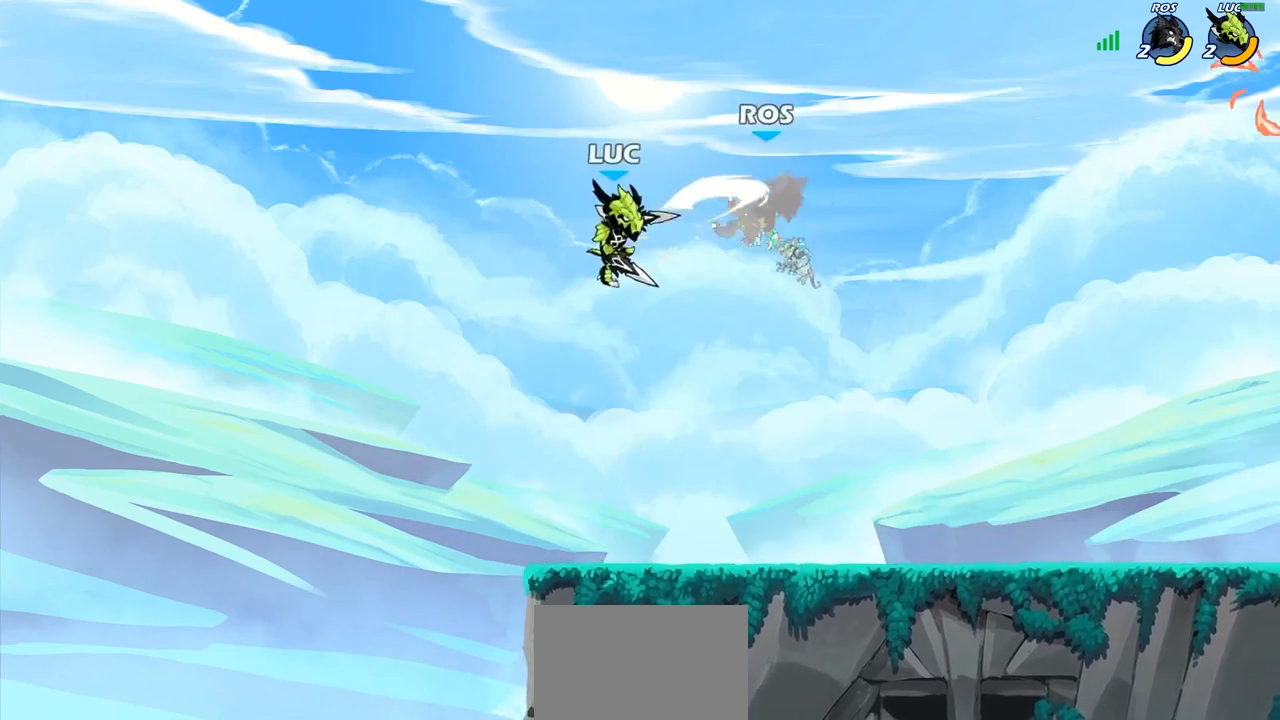
{"buttons": [], "left_stick": "down", "right_stick": "center", "events": [[333, "CROSS", "down"], [367, "SQUARE", "down"], [383, "CROSS", "up"], [383, "right_stick", "left"], [400, "left_stick", "down"], [467, "SQUARE", "up"], [467, "right_stick", "center"]]}
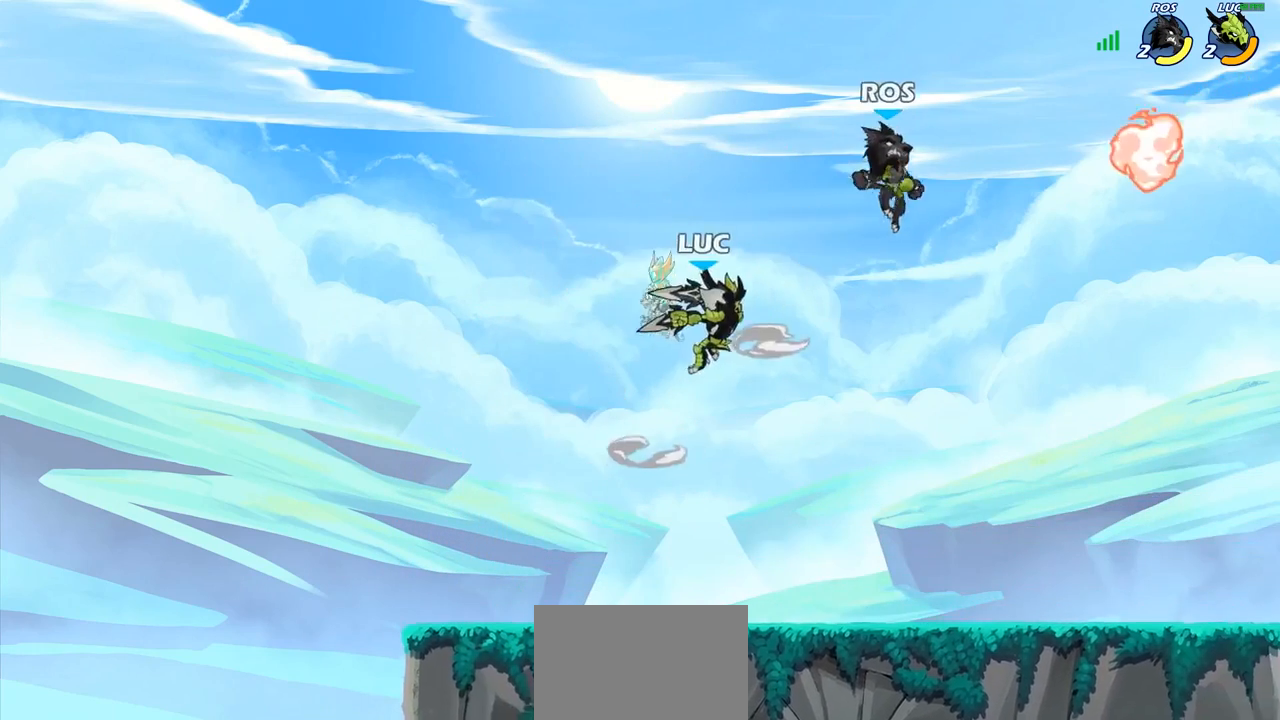
{"buttons": [], "left_stick": "right", "right_stick": "center", "events": [[83, "left_stick", "center"], [283, "left_stick", "right"]]}
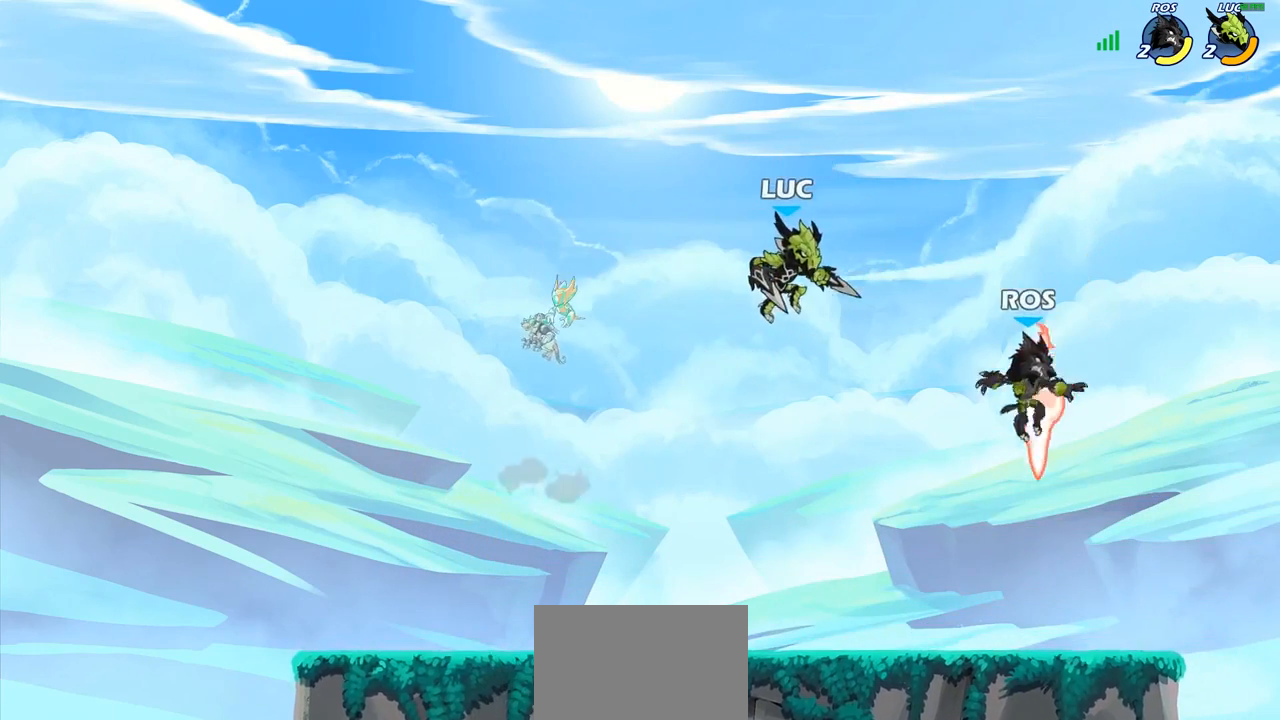
{"buttons": [], "left_stick": "center", "right_stick": "center", "events": [[33, "left_stick", "up-right"], [217, "left_stick", "down-right"], [250, "SQUARE", "down"], [333, "left_stick", "center"], [350, "SQUARE", "up"]]}
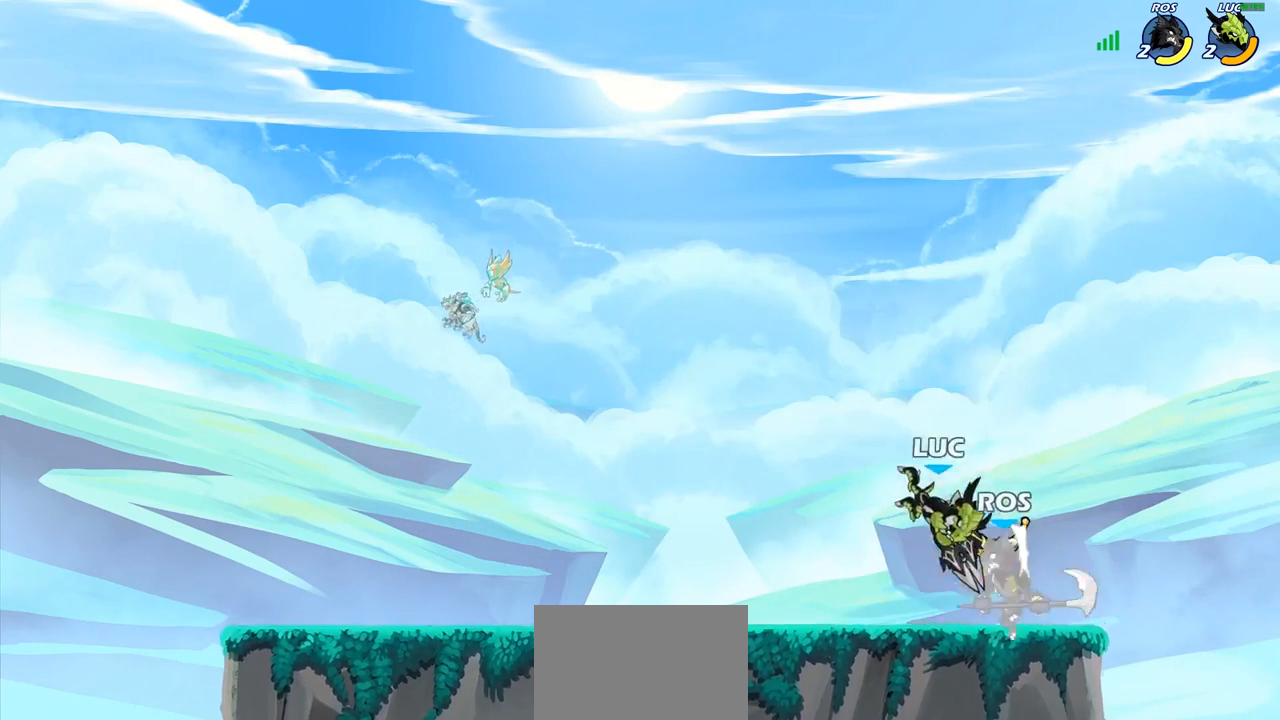
{"buttons": [], "left_stick": "center", "right_stick": "center", "events": [[217, "SQUARE", "down"], [300, "SQUARE", "up"], [400, "SQUARE", "down"], [467, "SQUARE", "up"]]}
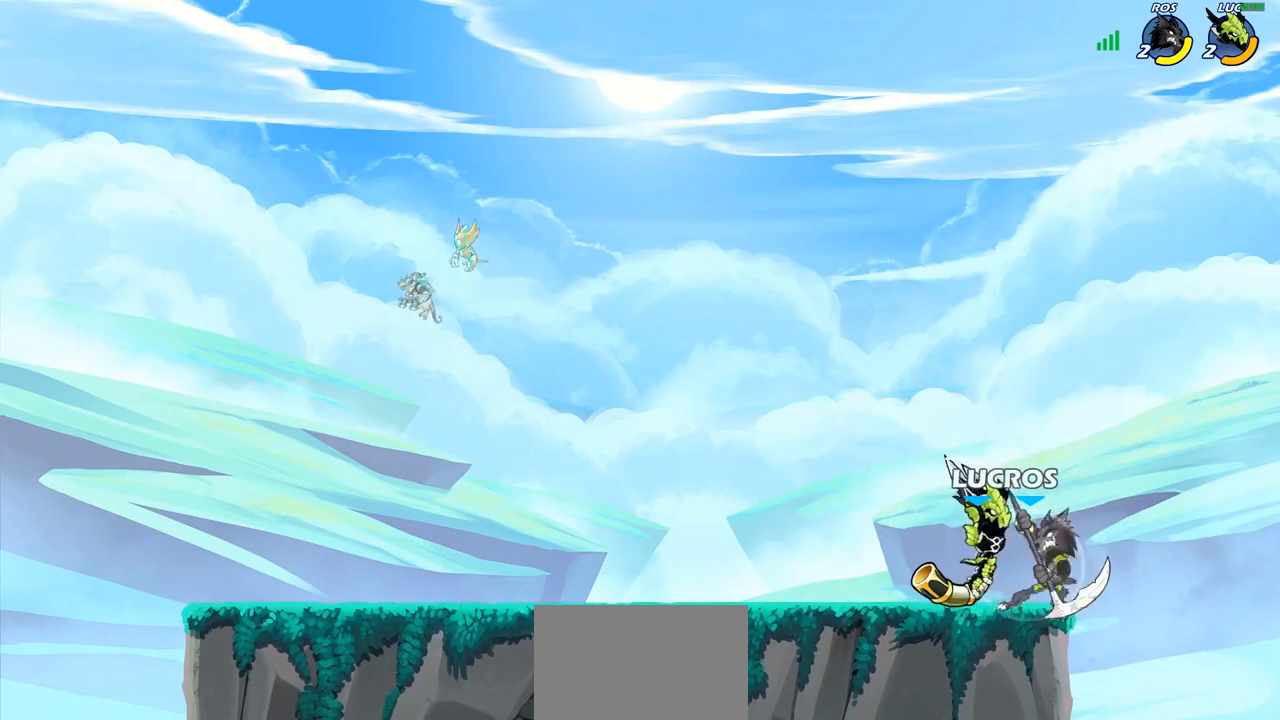
{"buttons": ["SQUARE"], "left_stick": "center", "right_stick": "center", "events": [[50, "SQUARE", "down"], [133, "SQUARE", "up"], [200, "SQUARE", "down"], [283, "SQUARE", "up"], [367, "SQUARE", "down"], [450, "SQUARE", "up"], [500, "SQUARE", "down"]]}